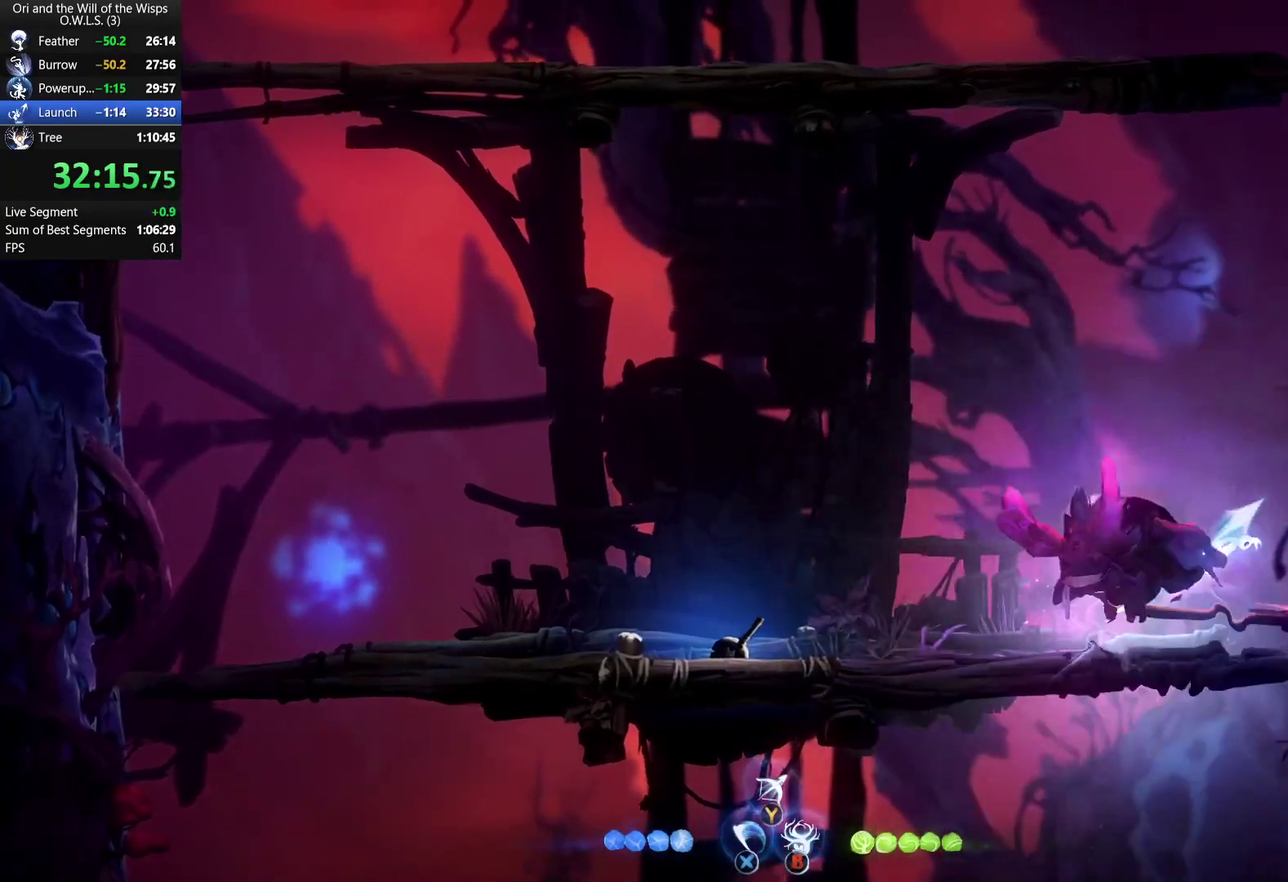
Gameplay with a controller (Xbox layout); each line is a JSON object with the inputs held at the frame after it. "events" lists button and stick changes between this image and that frame as [ms after this image, input, new state], when the widget could be followed in between. Not read: L1.
{"buttons": [], "left_stick": "left", "right_stick": "center", "events": [[33, "X", "down"], [67, "left_stick", "left"], [167, "X", "up"], [200, "A", "down"], [267, "X", "down"], [317, "A", "up"], [367, "X", "up"], [417, "X", "down"], [500, "X", "up"]]}
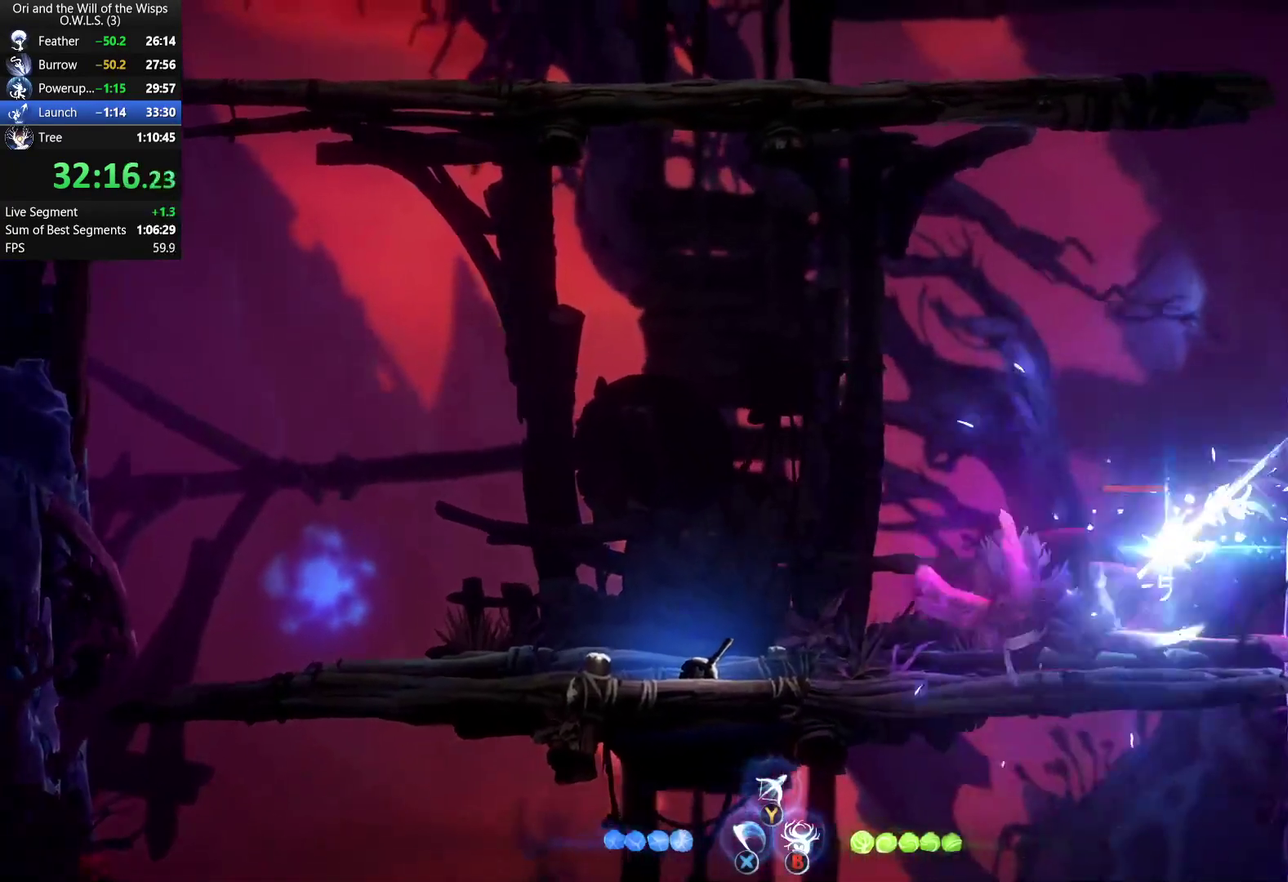
{"buttons": ["X"], "left_stick": "left", "right_stick": "center", "events": [[67, "X", "down"], [183, "X", "up"], [250, "A", "down"], [317, "X", "down"], [367, "A", "up"], [417, "X", "up"], [467, "X", "down"]]}
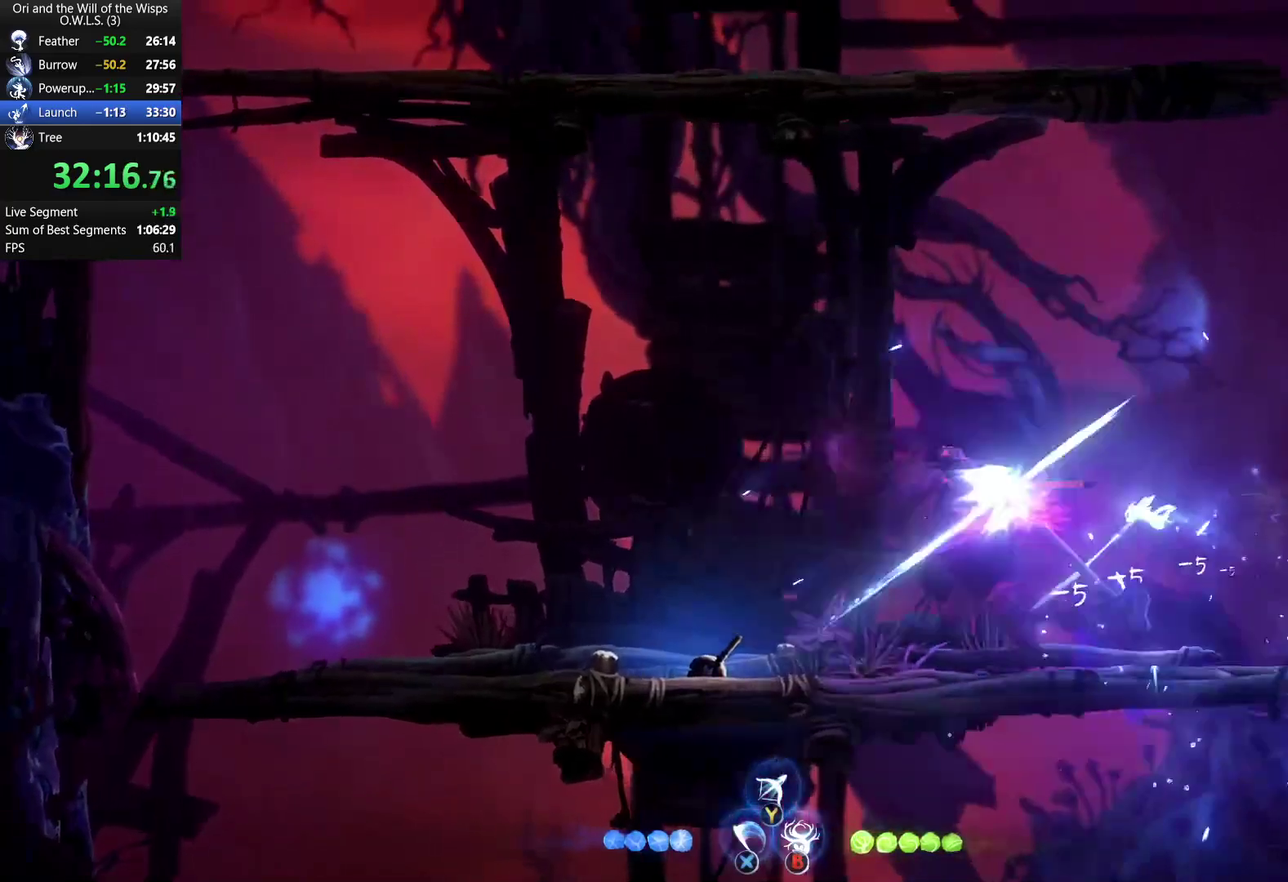
{"buttons": [], "left_stick": "center", "right_stick": "center", "events": [[33, "X", "up"], [100, "X", "down"], [167, "X", "up"], [217, "X", "down"], [300, "X", "up"], [367, "X", "down"], [433, "X", "up"], [500, "left_stick", "center"]]}
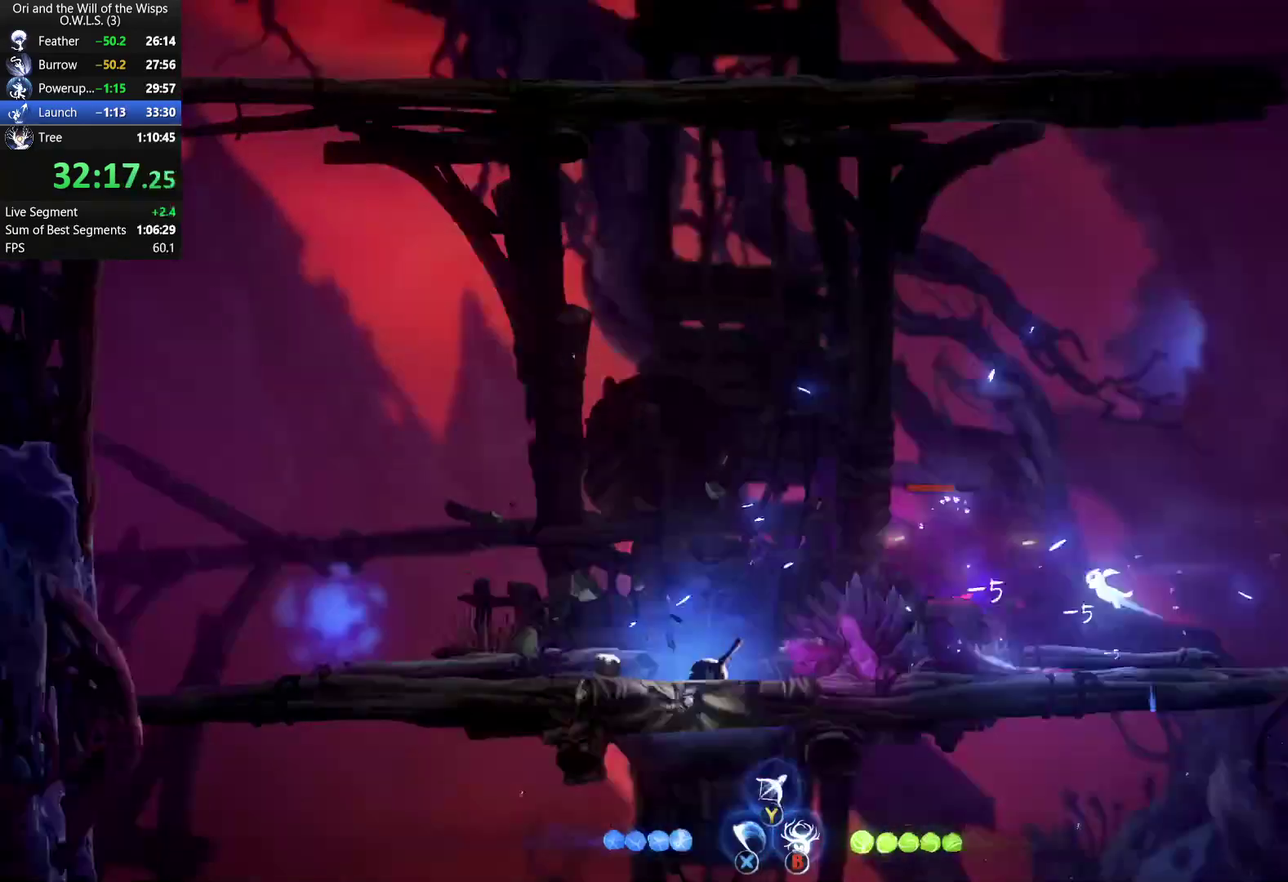
{"buttons": ["X"], "left_stick": "left", "right_stick": "center", "events": [[33, "A", "down"], [117, "X", "down"], [150, "A", "up"], [150, "left_stick", "left"], [200, "X", "up"], [250, "X", "down"], [333, "X", "up"], [383, "X", "down"], [433, "X", "up"], [483, "X", "down"]]}
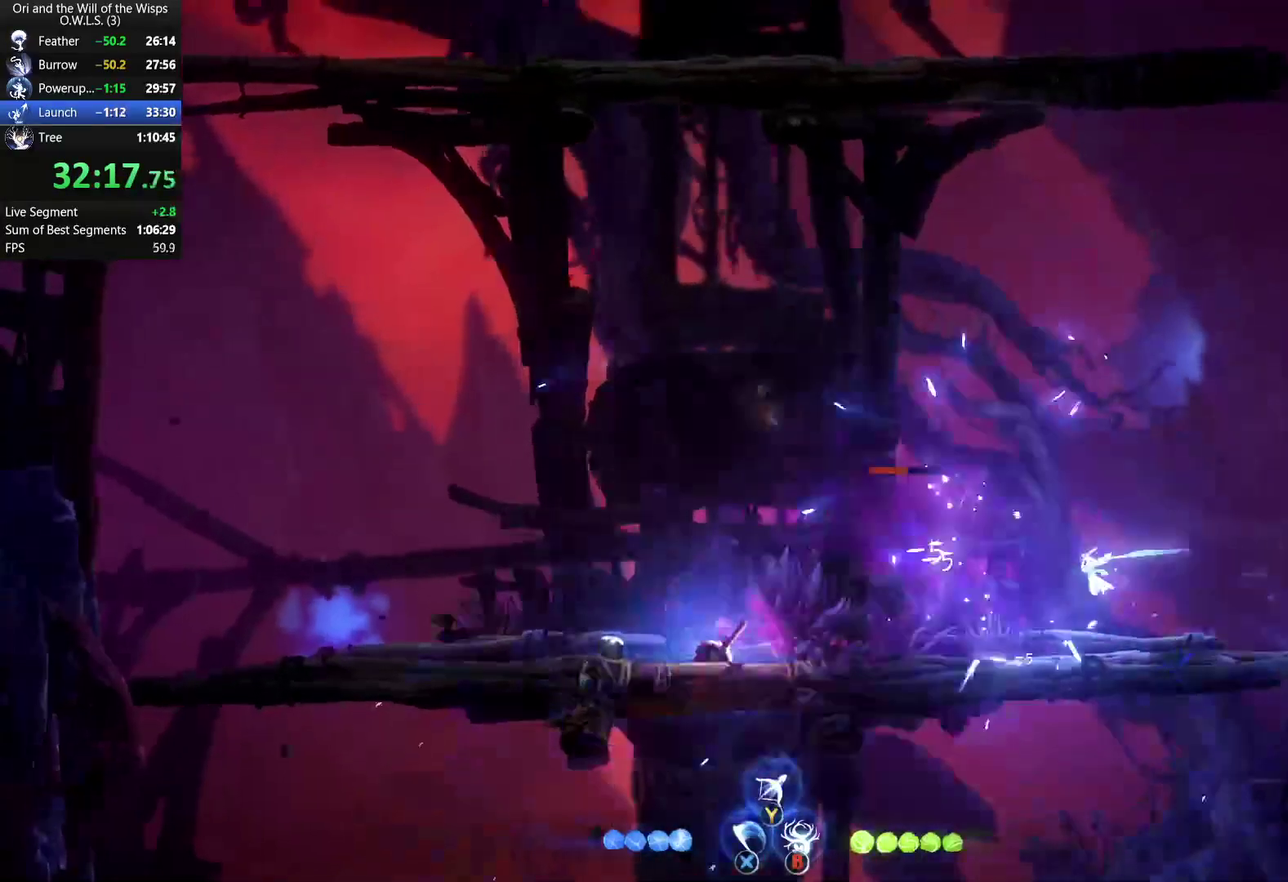
{"buttons": [], "left_stick": "center", "right_stick": "center", "events": [[67, "X", "up"], [133, "X", "down"], [233, "X", "up"], [233, "left_stick", "center"]]}
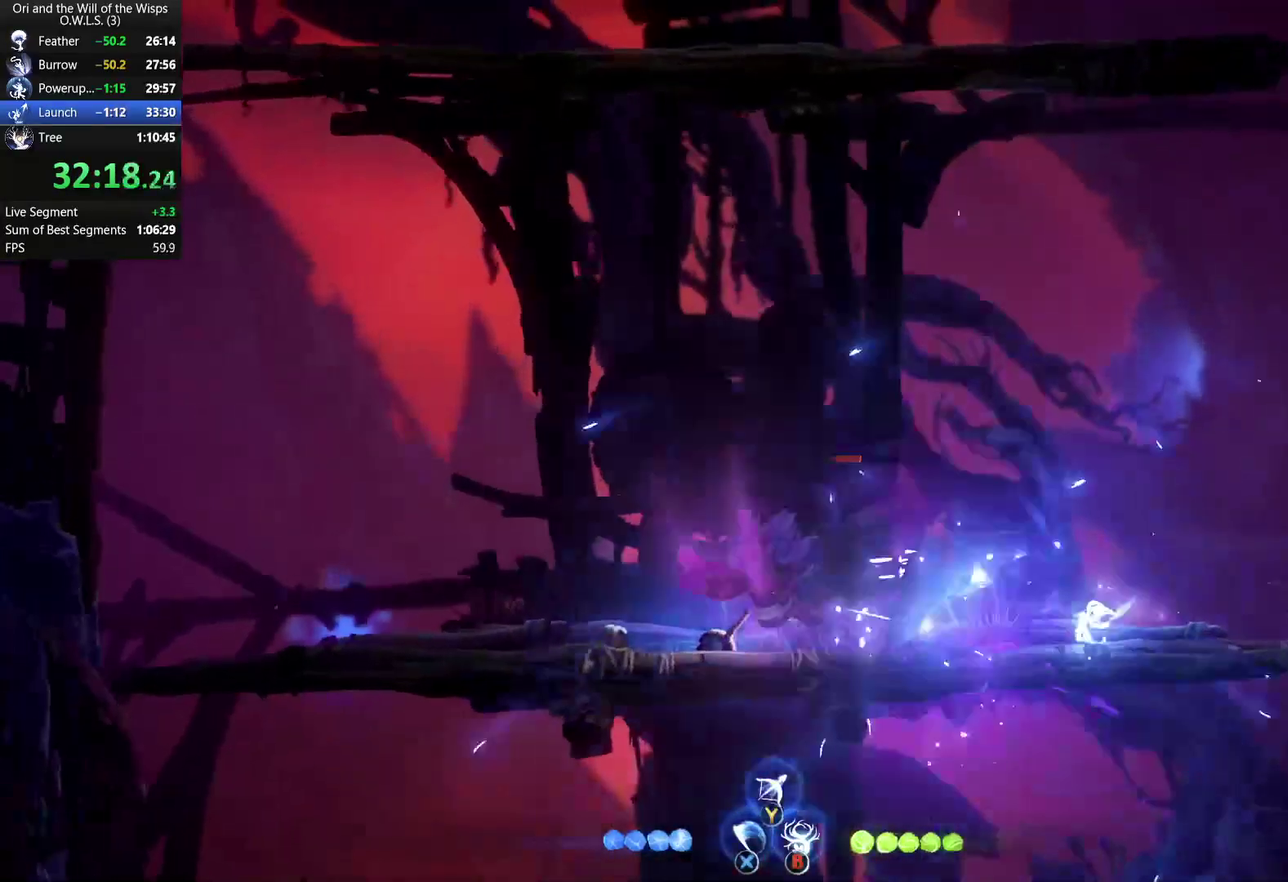
{"buttons": [], "left_stick": "left", "right_stick": "center", "events": [[283, "left_stick", "left"], [383, "A", "down"], [483, "A", "up"]]}
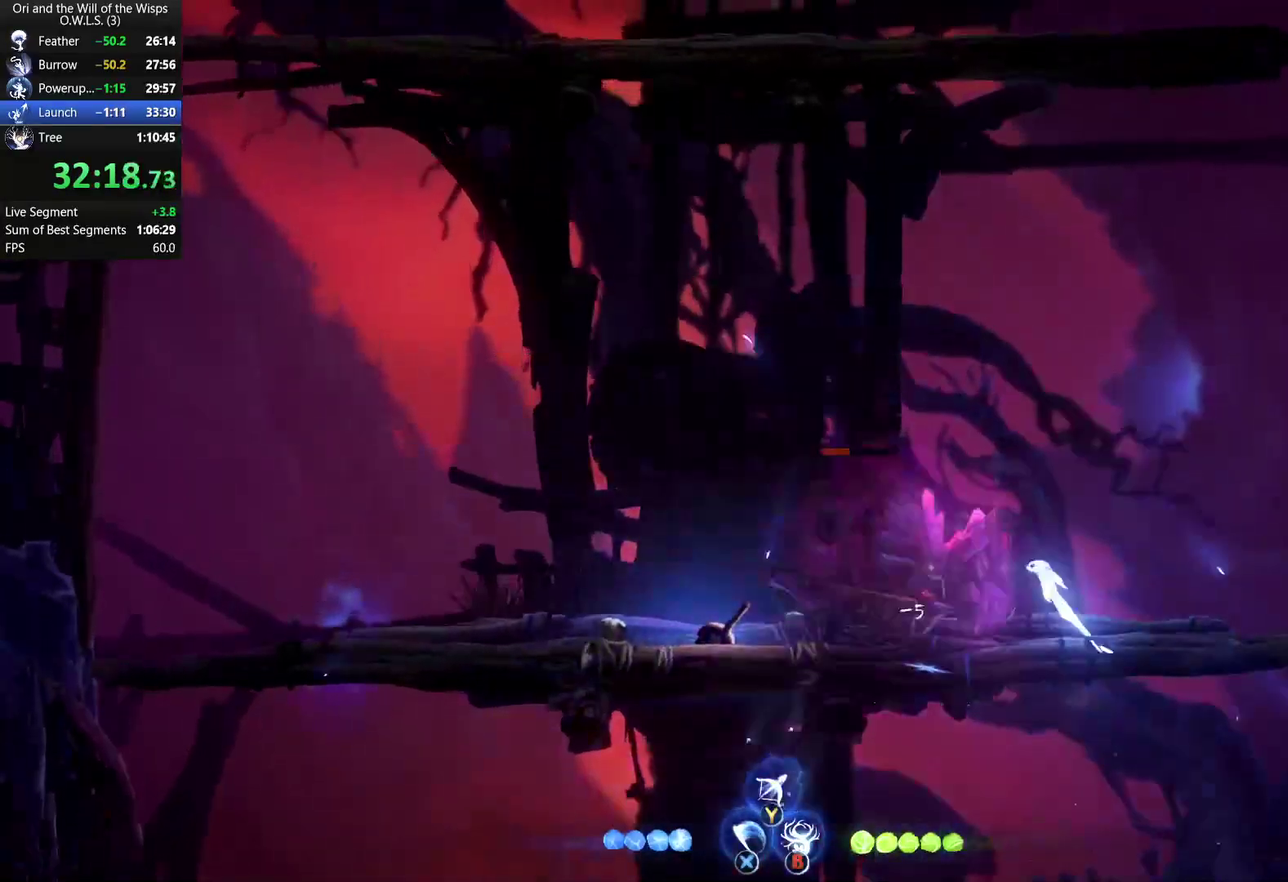
{"buttons": [], "left_stick": "right", "right_stick": "center", "events": [[83, "left_stick", "up-left"], [500, "left_stick", "right"]]}
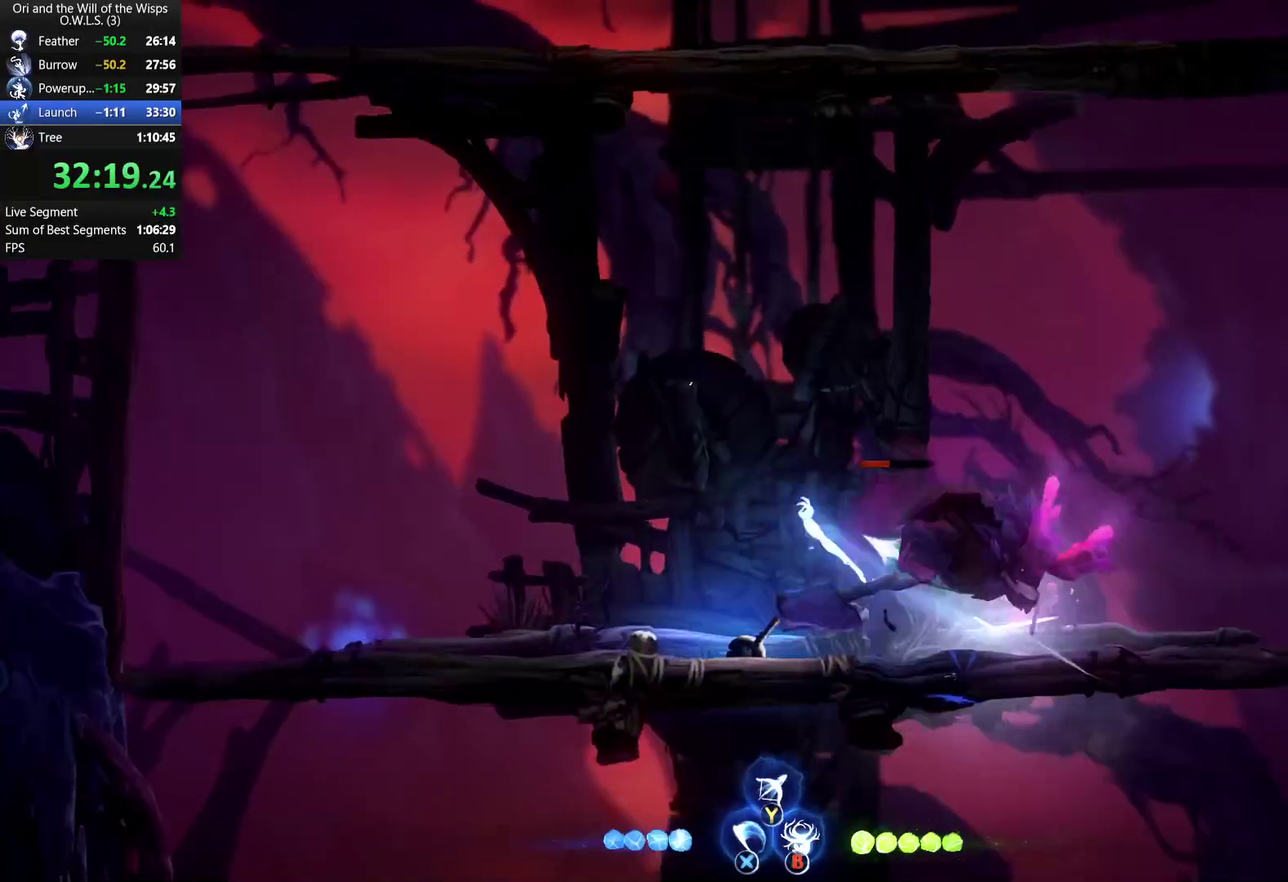
{"buttons": [], "left_stick": "right", "right_stick": "center", "events": [[17, "X", "down"], [133, "X", "up"], [167, "A", "down"], [183, "left_stick", "center"], [233, "X", "down"], [283, "A", "up"], [333, "X", "up"], [333, "left_stick", "right"], [383, "X", "down"], [450, "X", "up"]]}
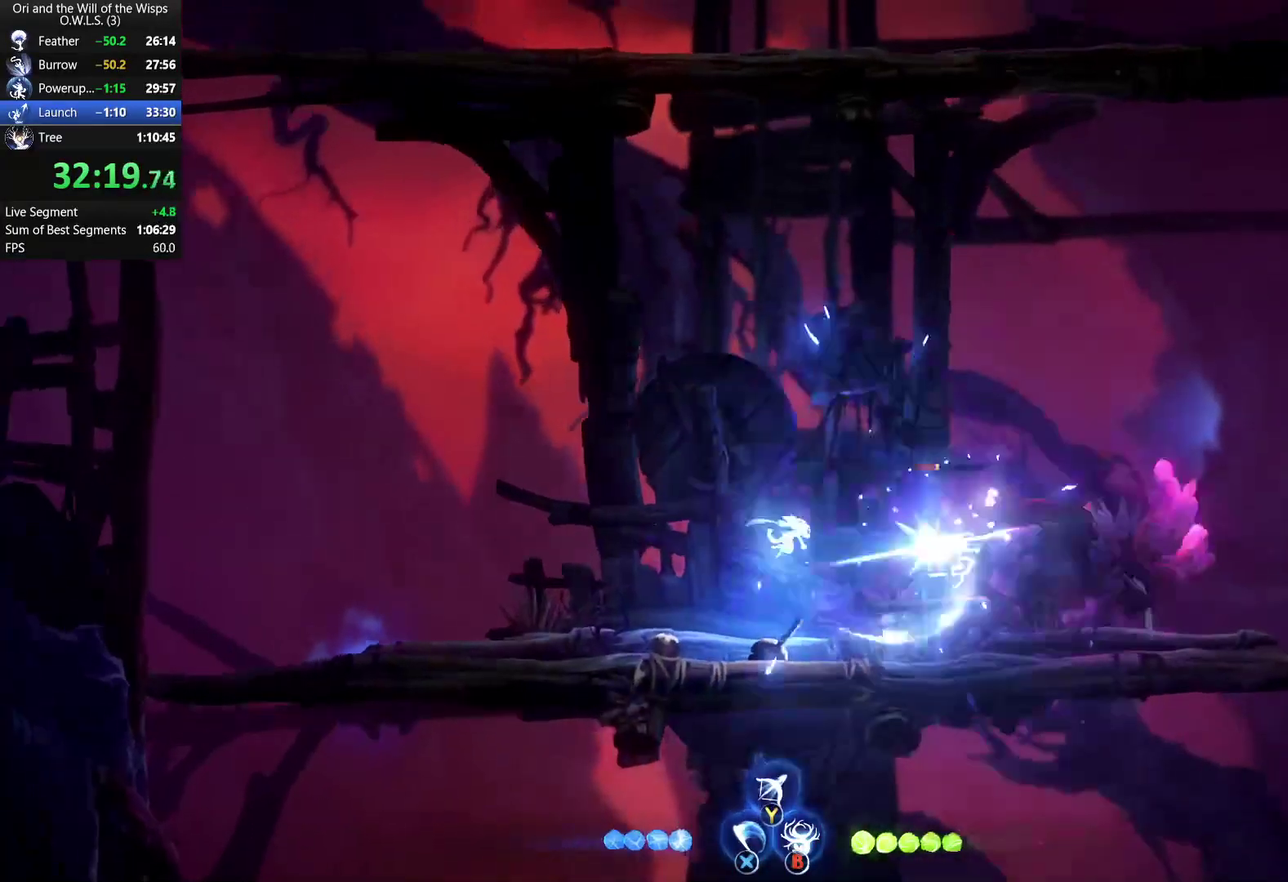
{"buttons": [], "left_stick": "right", "right_stick": "center", "events": [[17, "X", "down"], [83, "X", "up"], [233, "A", "down"], [300, "X", "down"], [333, "left_stick", "center"], [350, "A", "up"], [383, "X", "up"], [400, "left_stick", "right"], [433, "X", "down"], [500, "X", "up"]]}
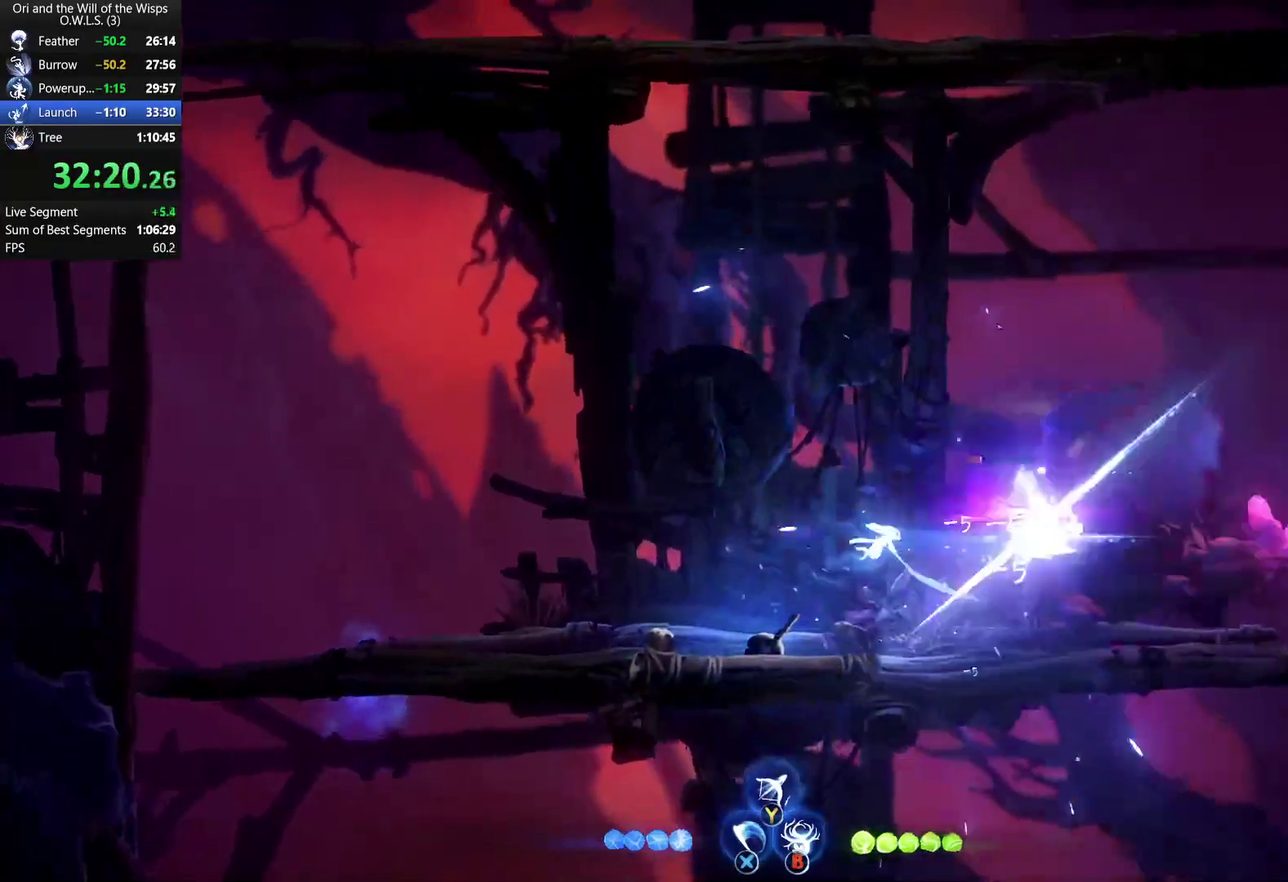
{"buttons": ["X"], "left_stick": "right", "right_stick": "center", "events": [[100, "left_stick", "center"], [167, "X", "down"], [183, "left_stick", "right"], [250, "X", "up"], [300, "X", "down"], [367, "X", "up"], [433, "X", "down"]]}
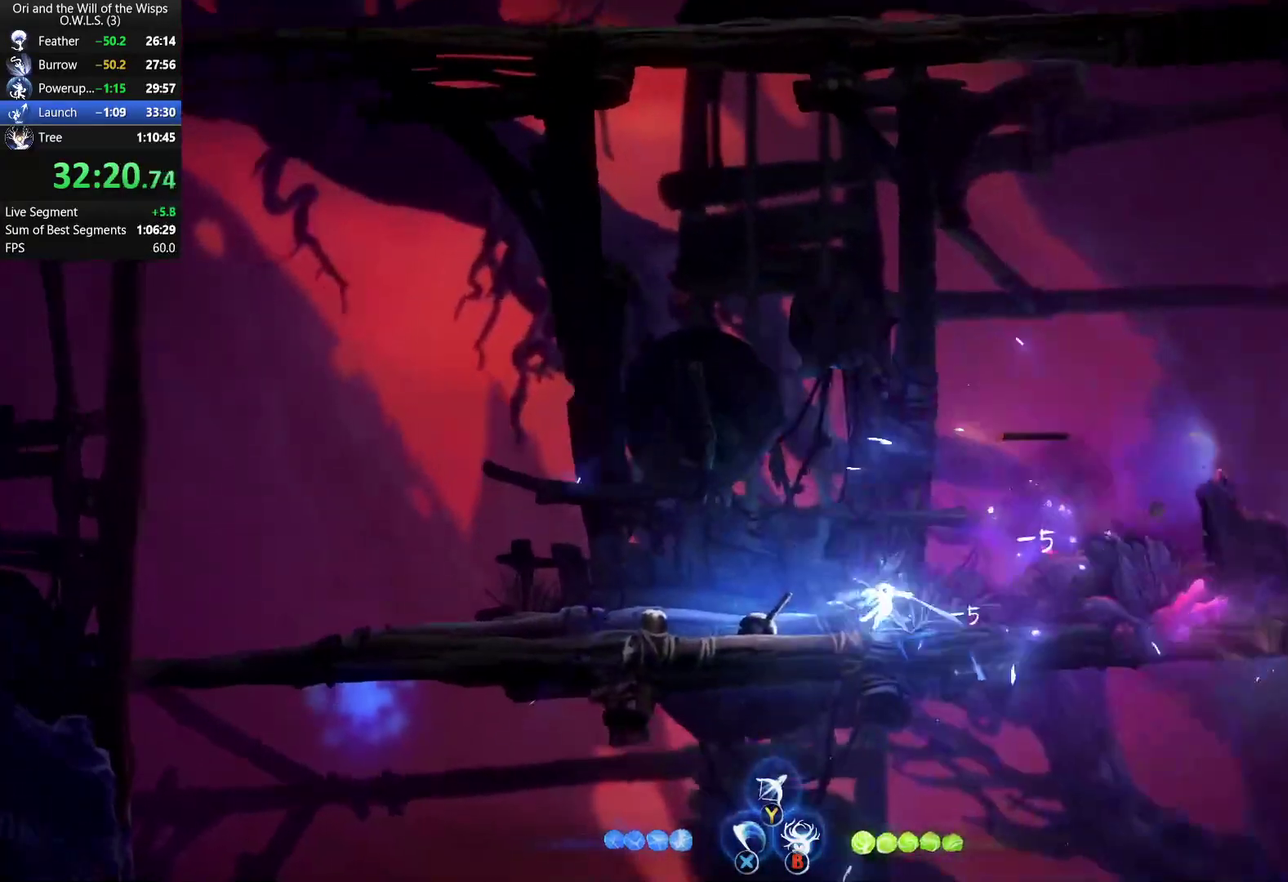
{"buttons": [], "left_stick": "center", "right_stick": "center", "events": [[200, "X", "up"], [283, "left_stick", "center"]]}
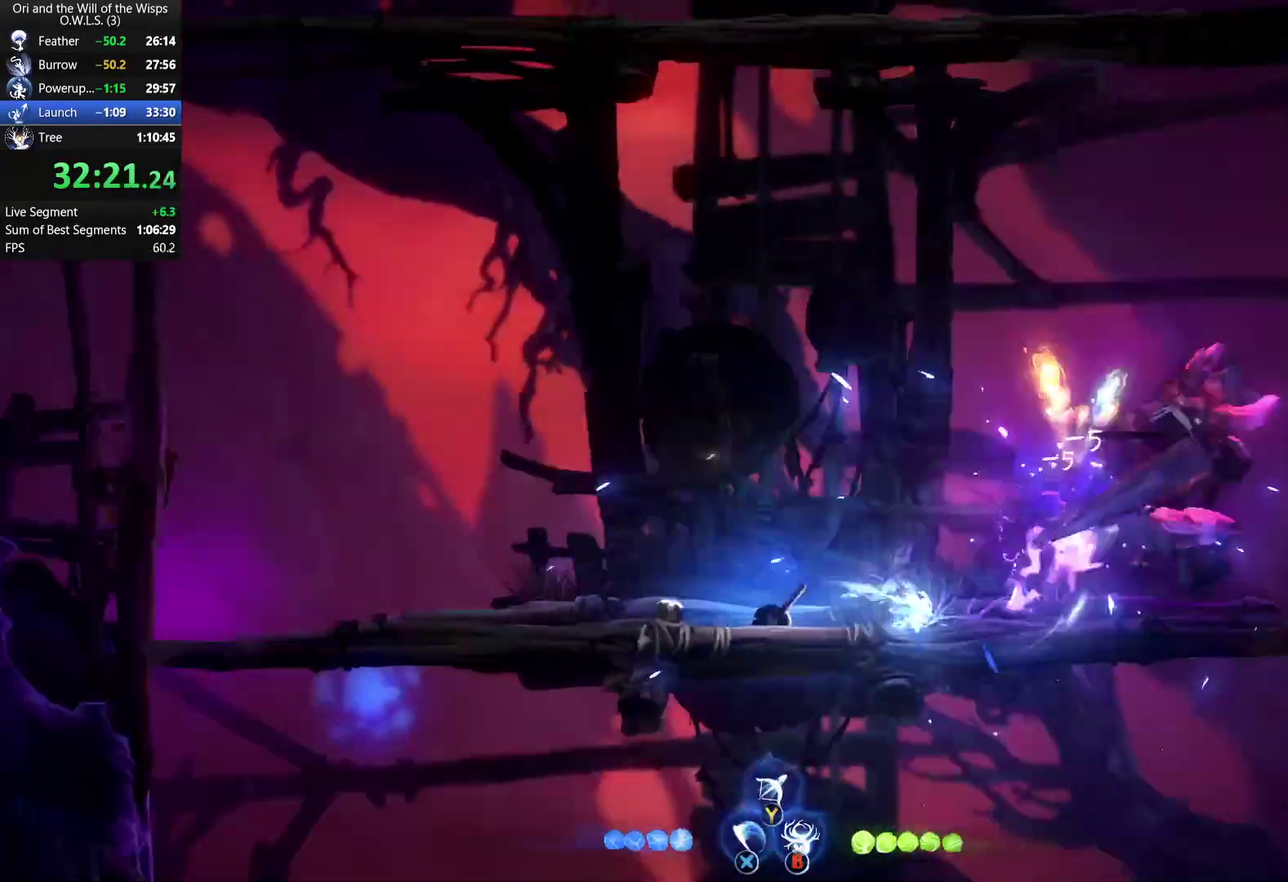
{"buttons": [], "left_stick": "left", "right_stick": "center", "events": [[100, "left_stick", "left"]]}
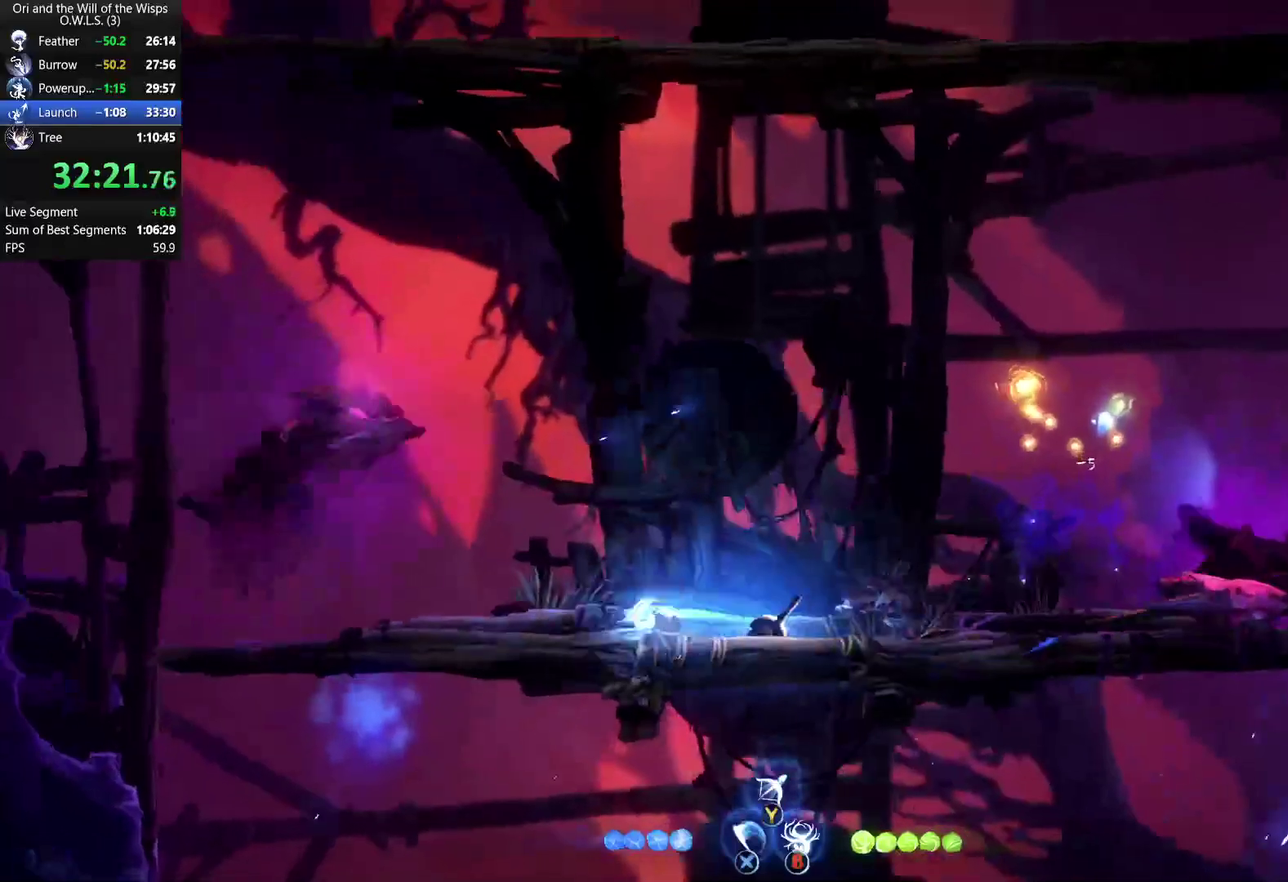
{"buttons": [], "left_stick": "center", "right_stick": "center", "events": [[367, "left_stick", "center"]]}
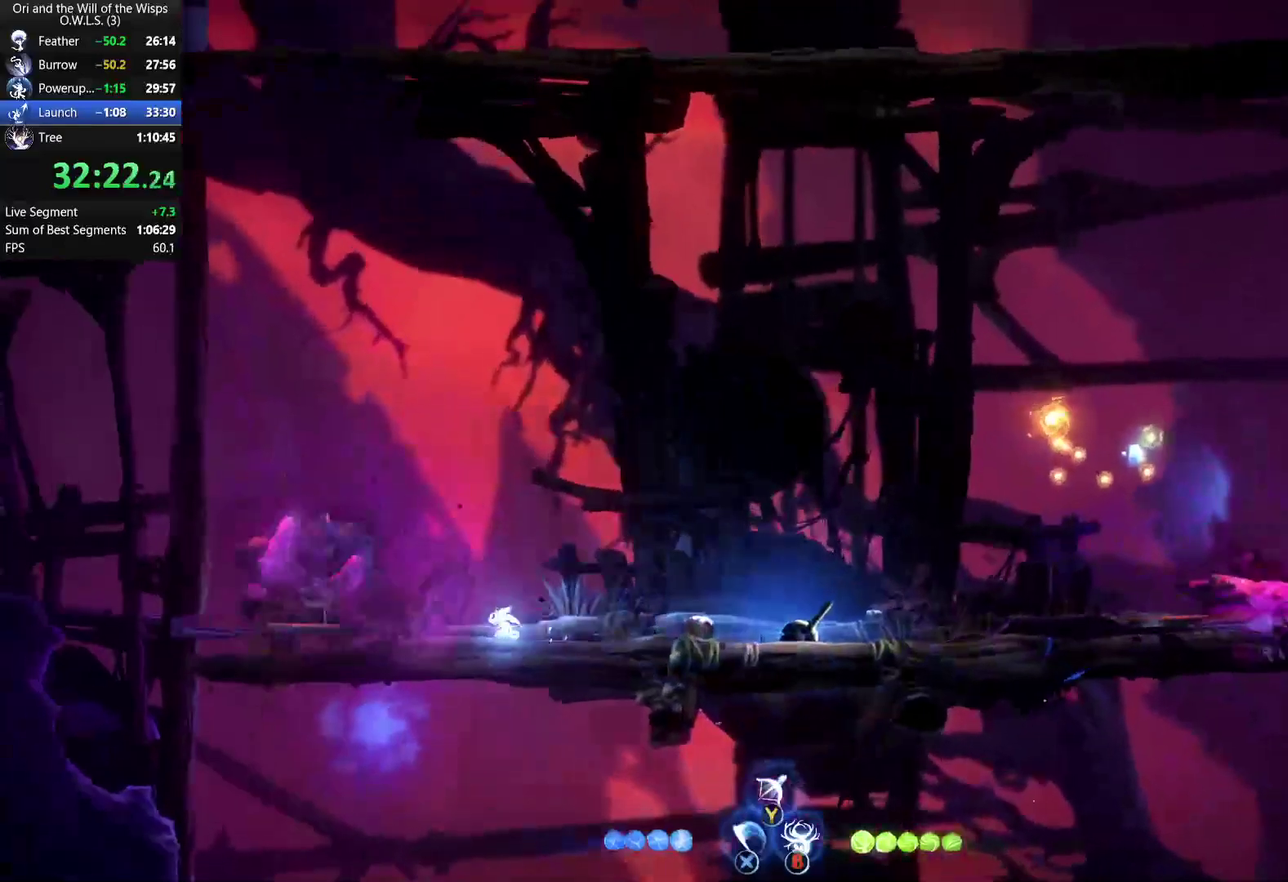
{"buttons": [], "left_stick": "center", "right_stick": "center", "events": [[167, "left_stick", "left"], [367, "left_stick", "center"]]}
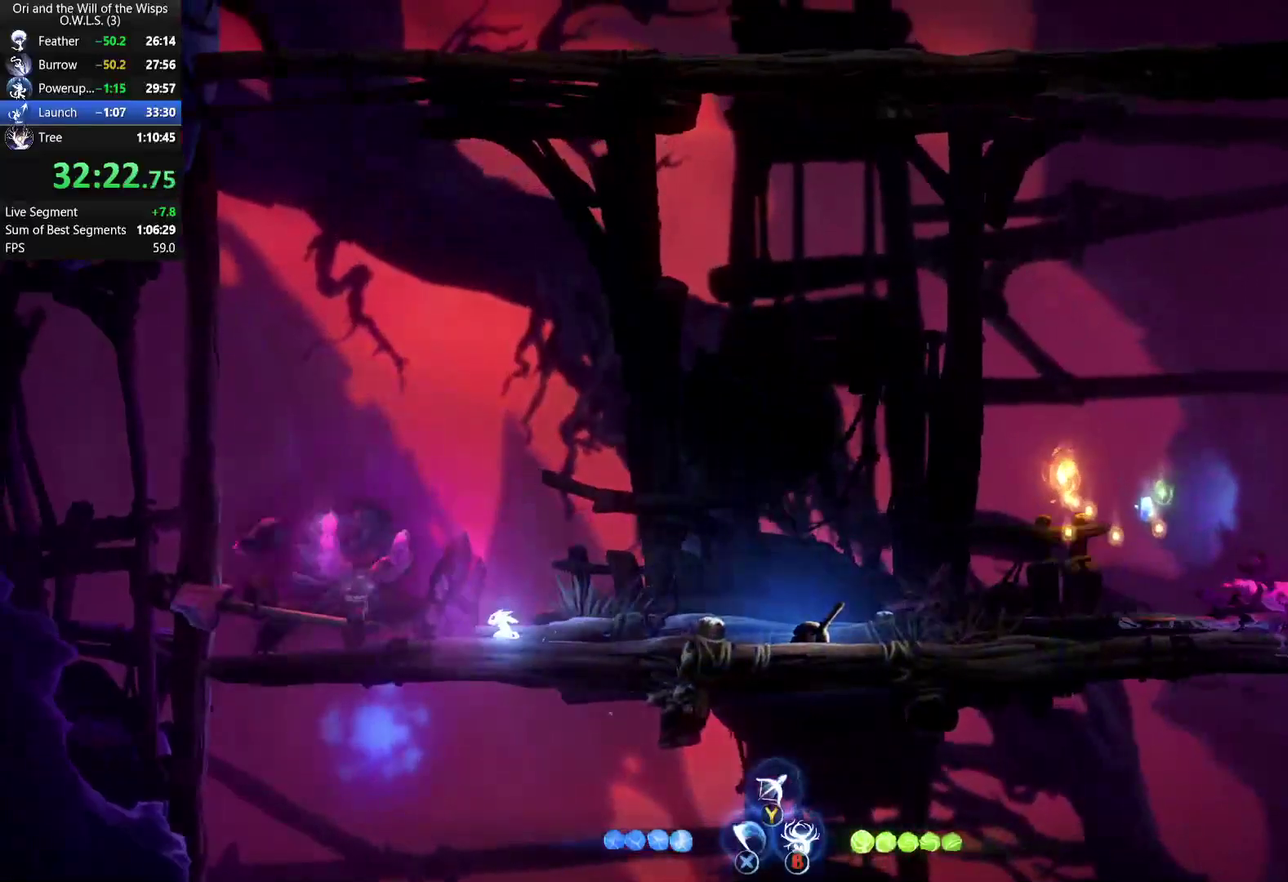
{"buttons": [], "left_stick": "center", "right_stick": "center", "events": [[233, "left_stick", "left"], [383, "left_stick", "center"]]}
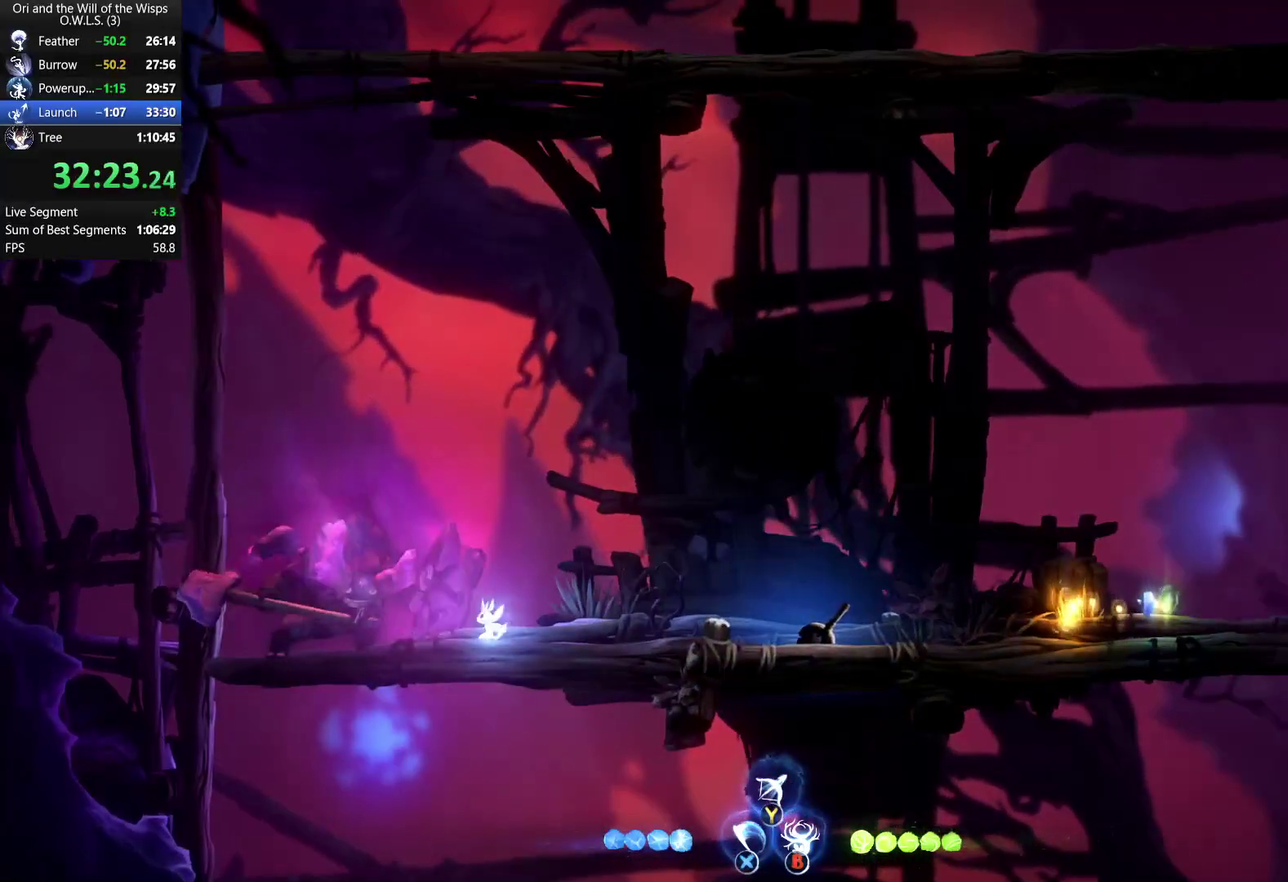
{"buttons": ["A"], "left_stick": "left", "right_stick": "center", "events": [[333, "A", "down"], [383, "left_stick", "left"]]}